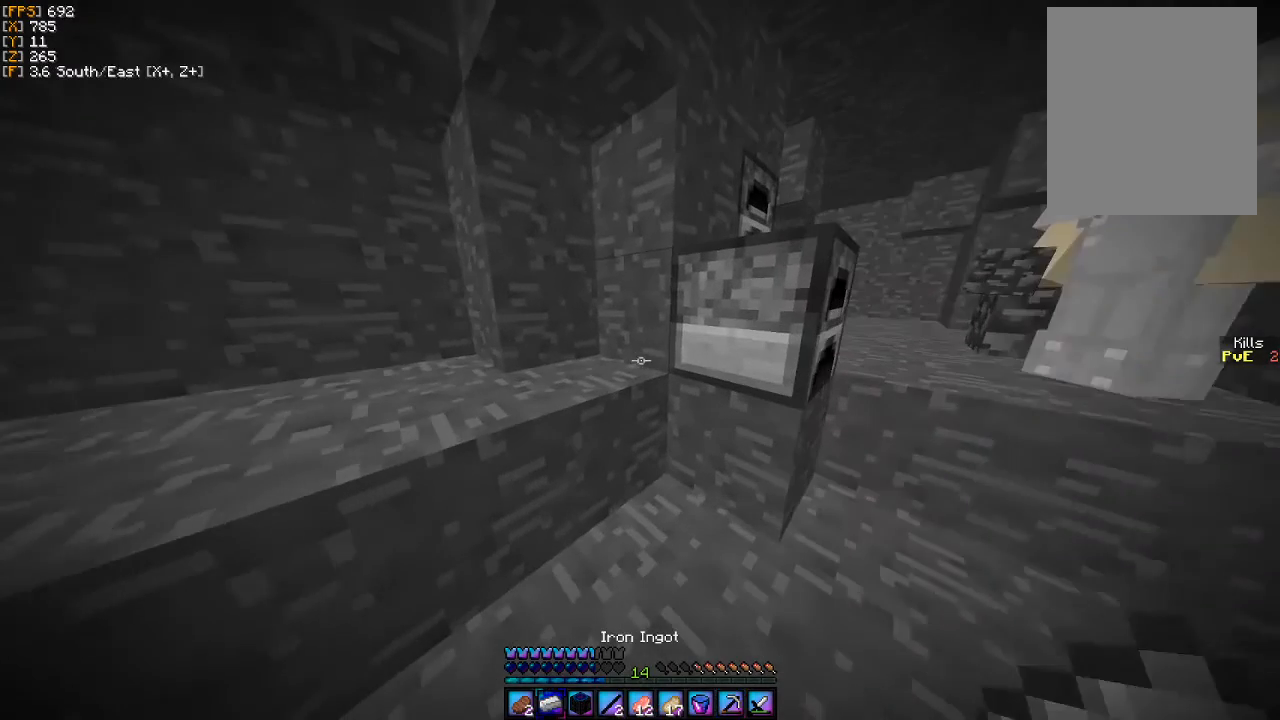
Gameplay with keyboard and mouse; each line is a JSON object with the keys and mouse buttons held at the frame after it. "events" lists presses ("down") and releases ("up") of "a", "d", "s", "w", "mouse_left" and "mouse_right" between this image and that frame as [ms after this image, input, new state], when the widget could be followed in between. "mouse_left", "mouse_right" = the "left", "right" buttons of the "mouse" list. No other keys are recorded. Fast repeated clicks can show as one long hold. Mouse movement is not recorded.
{"keys": [], "mouse": [], "events": []}
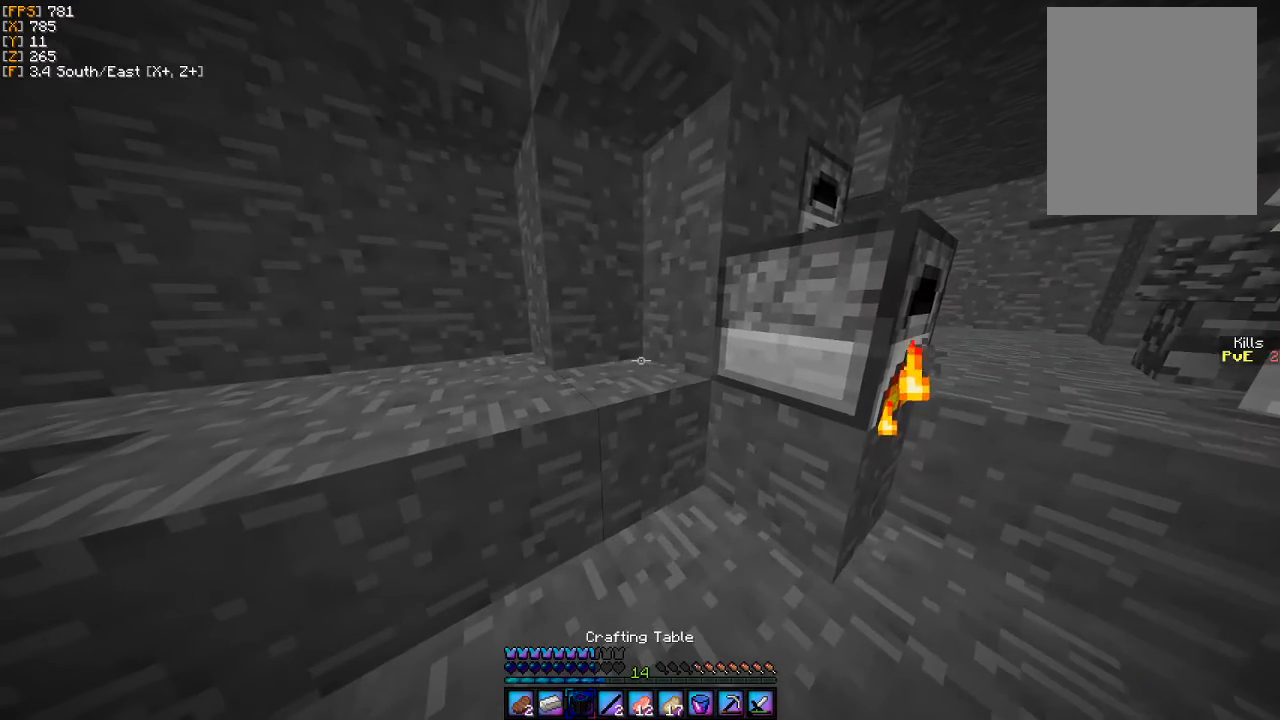
{"keys": [], "mouse": [], "events": [[100, "mouse_right", "down"], [167, "mouse_right", "up"], [233, "mouse_right", "down"], [367, "mouse_right", "up"]]}
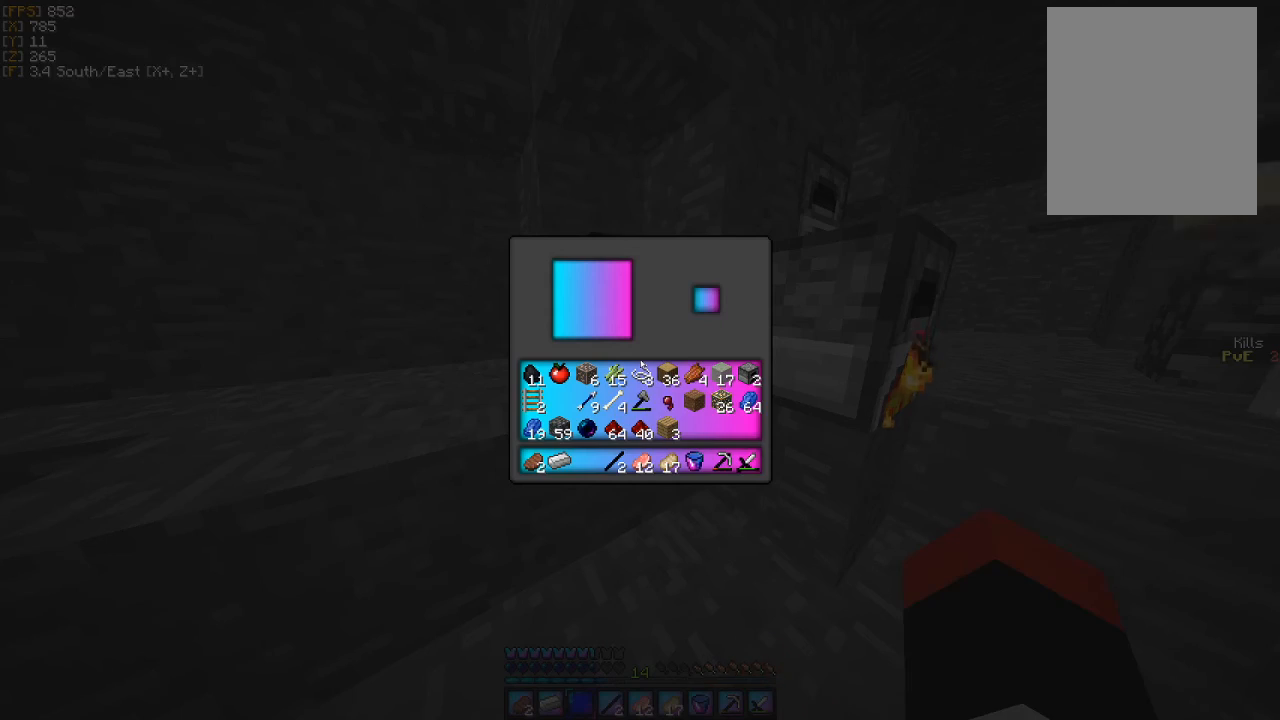
{"keys": [], "mouse": [], "events": []}
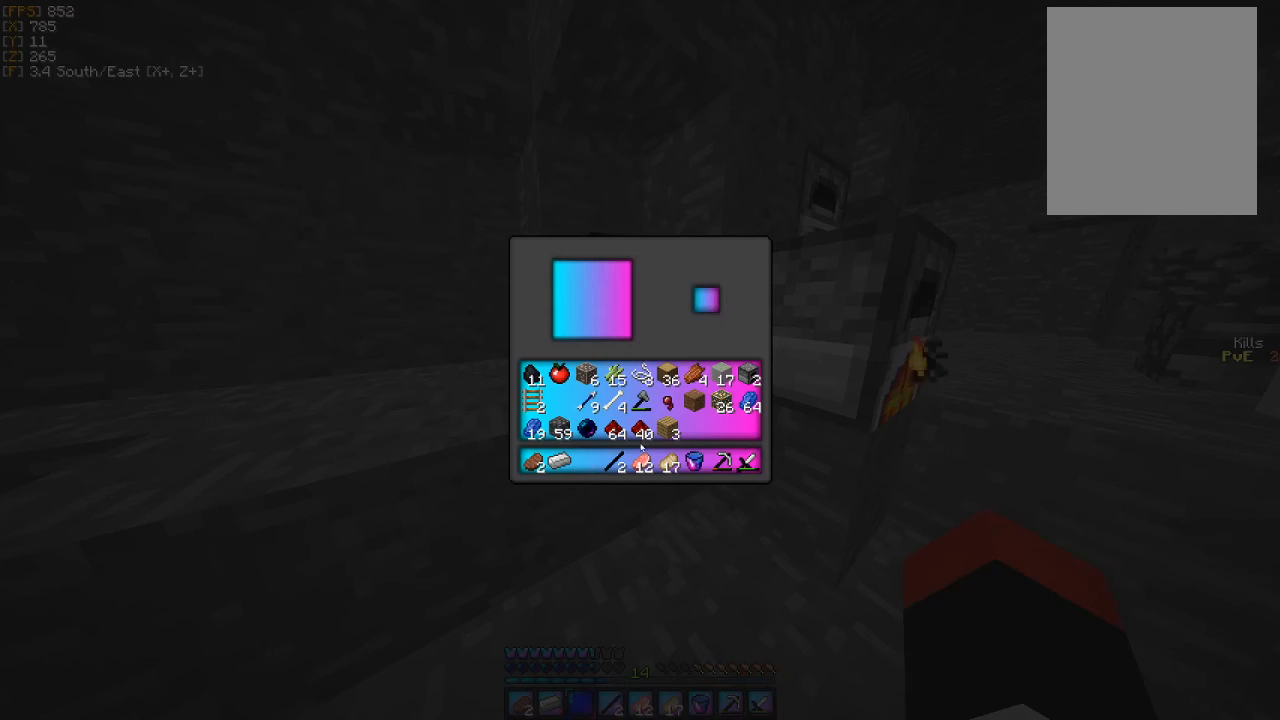
{"keys": [], "mouse": [], "events": []}
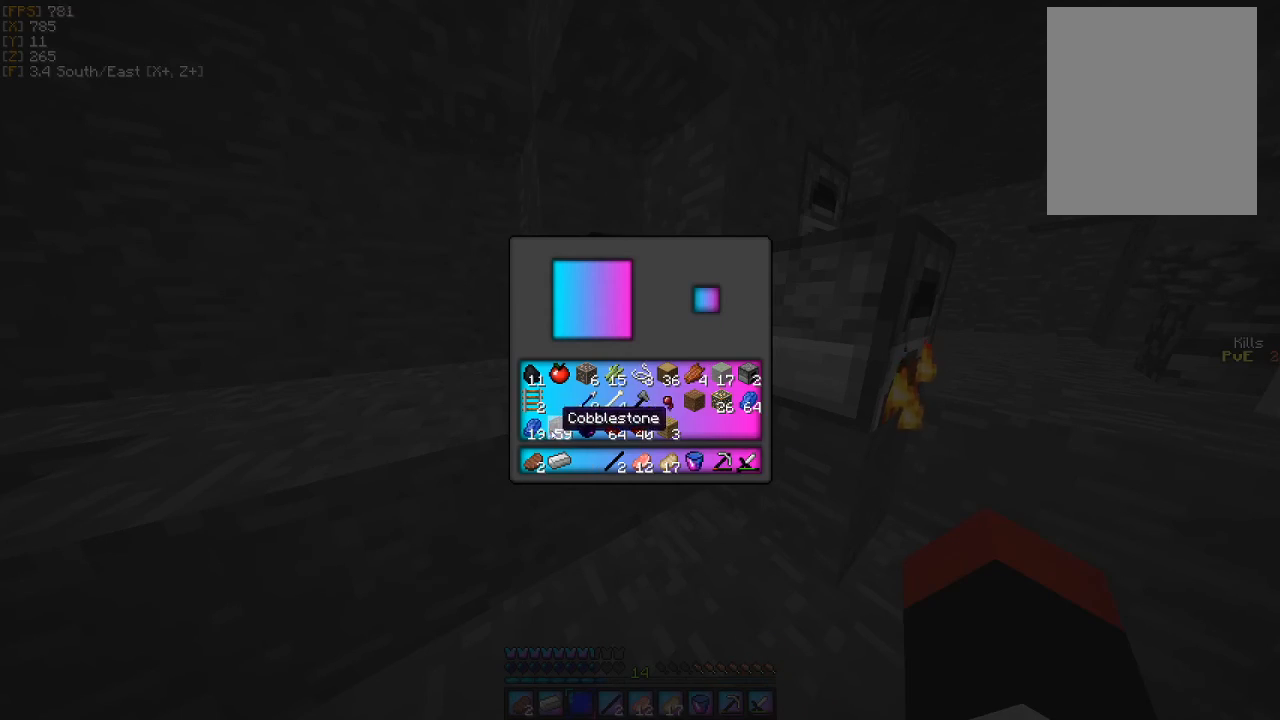
{"keys": [], "mouse": [], "events": []}
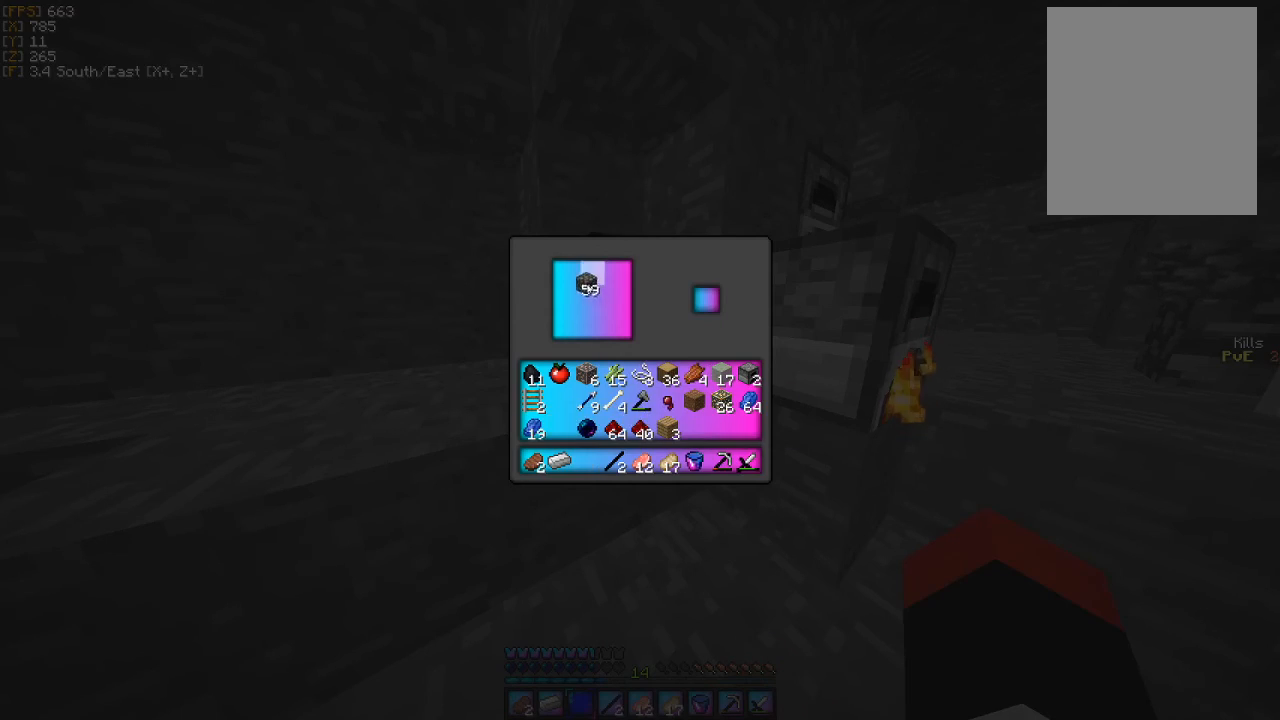
{"keys": [], "mouse": [], "events": []}
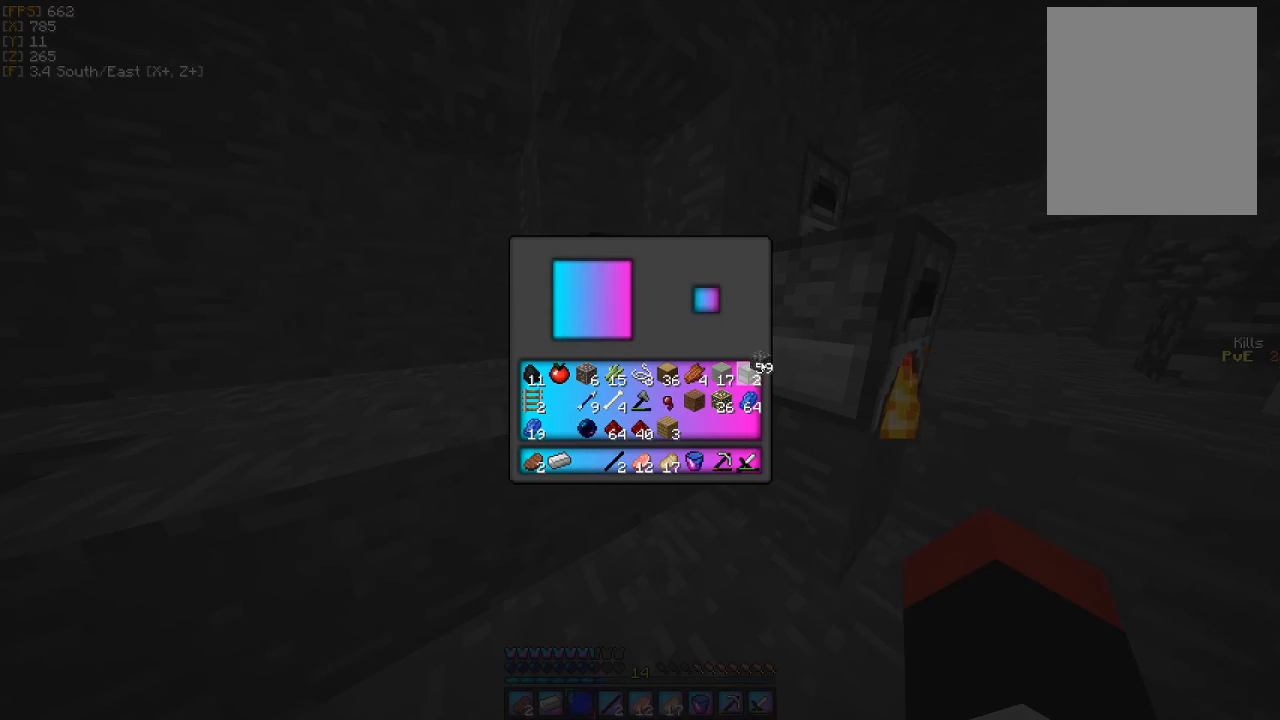
{"keys": [], "mouse": [], "events": [[200, "mouse_left", "down"], [267, "mouse_left", "up"]]}
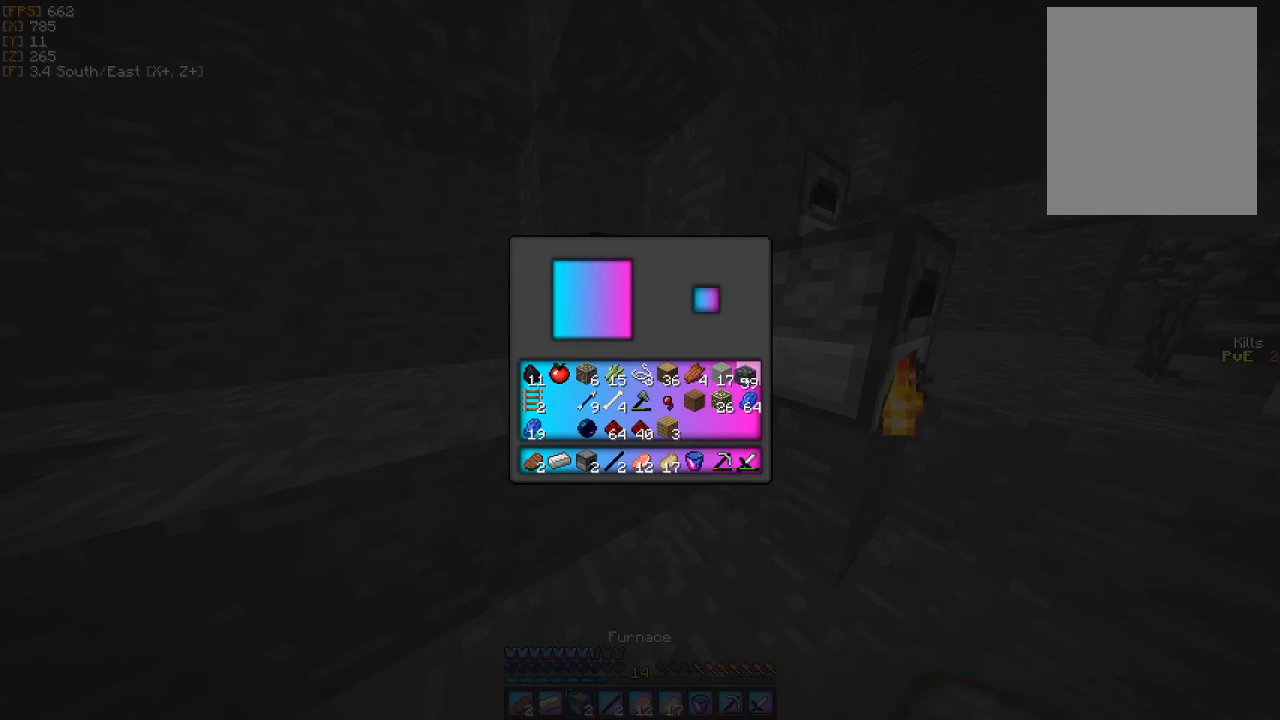
{"keys": [], "mouse": [], "events": []}
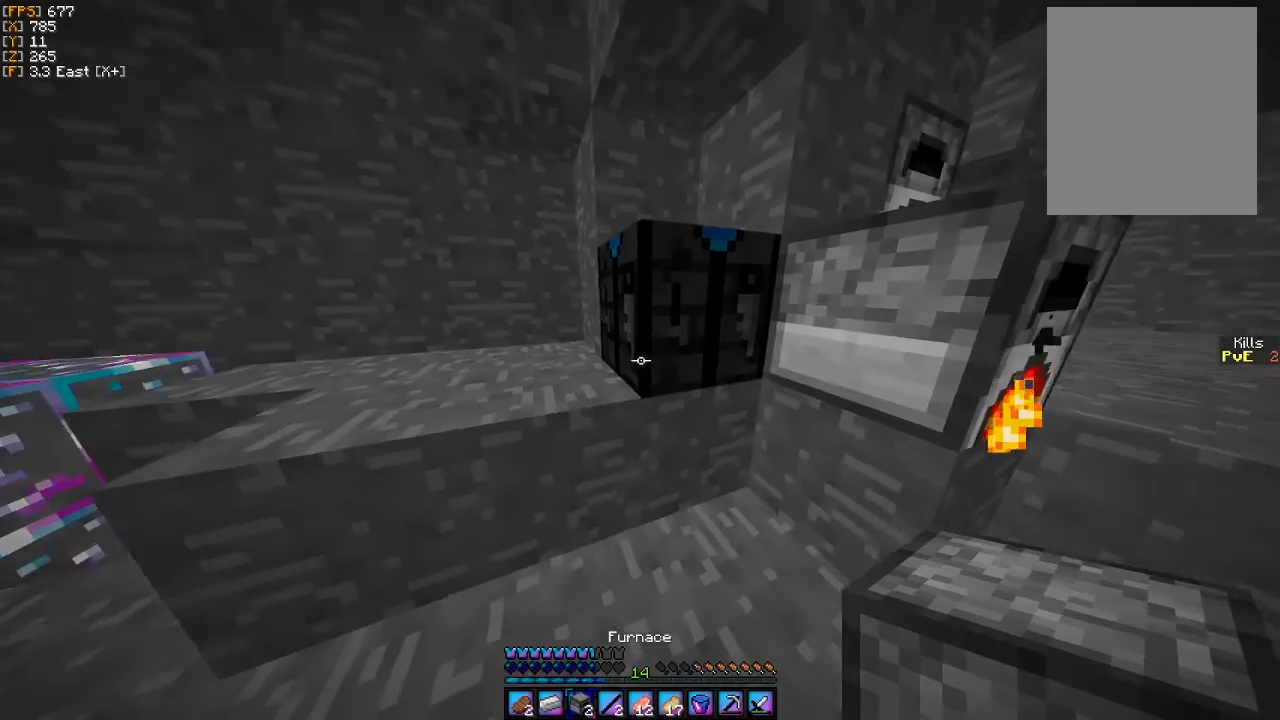
{"keys": [], "mouse": ["right"], "events": [[33, "a", "down"], [167, "a", "up"], [500, "mouse_right", "down"]]}
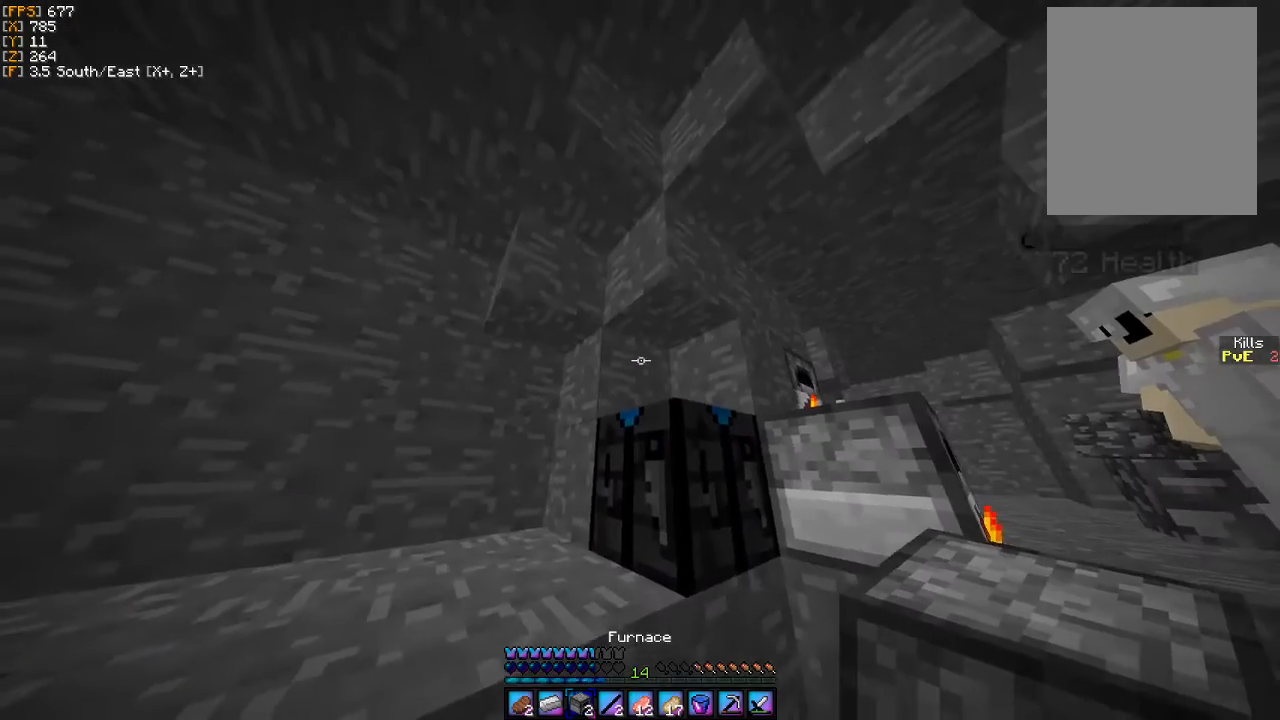
{"keys": [], "mouse": [], "events": [[67, "mouse_right", "up"], [400, "mouse_right", "down"], [500, "mouse_right", "up"]]}
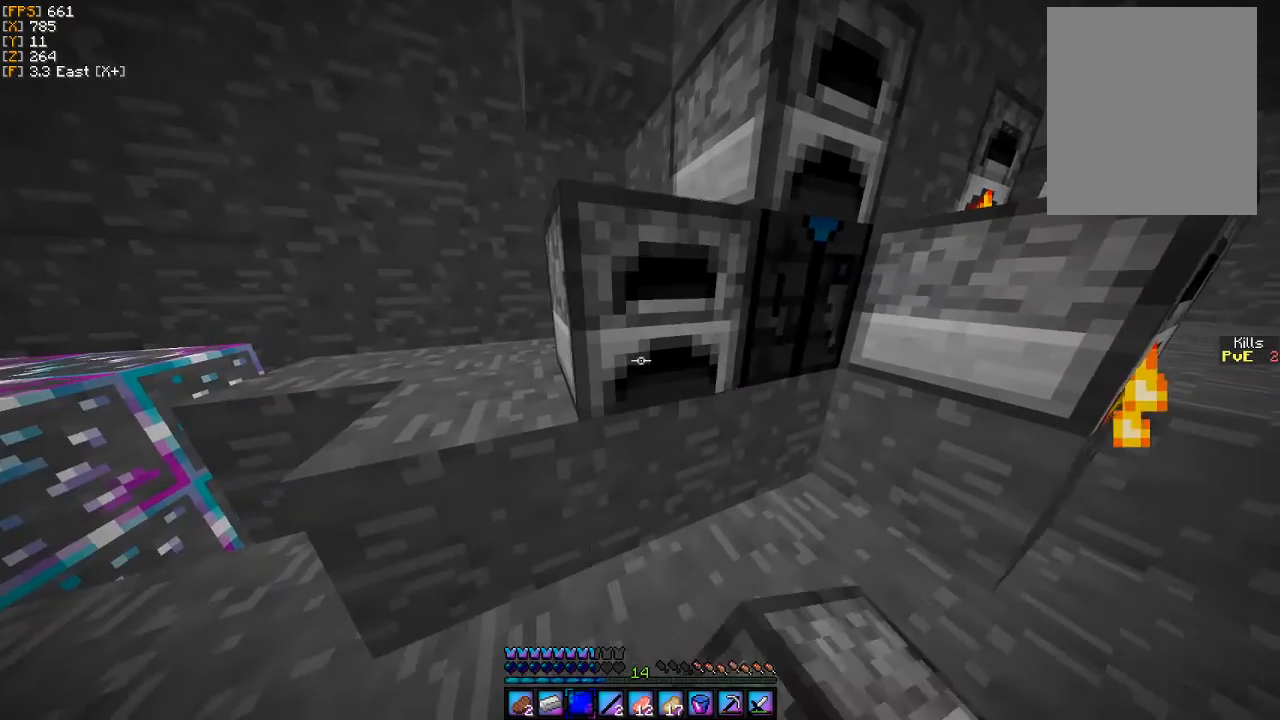
{"keys": [], "mouse": [], "events": [[200, "mouse_right", "down"], [300, "mouse_right", "up"]]}
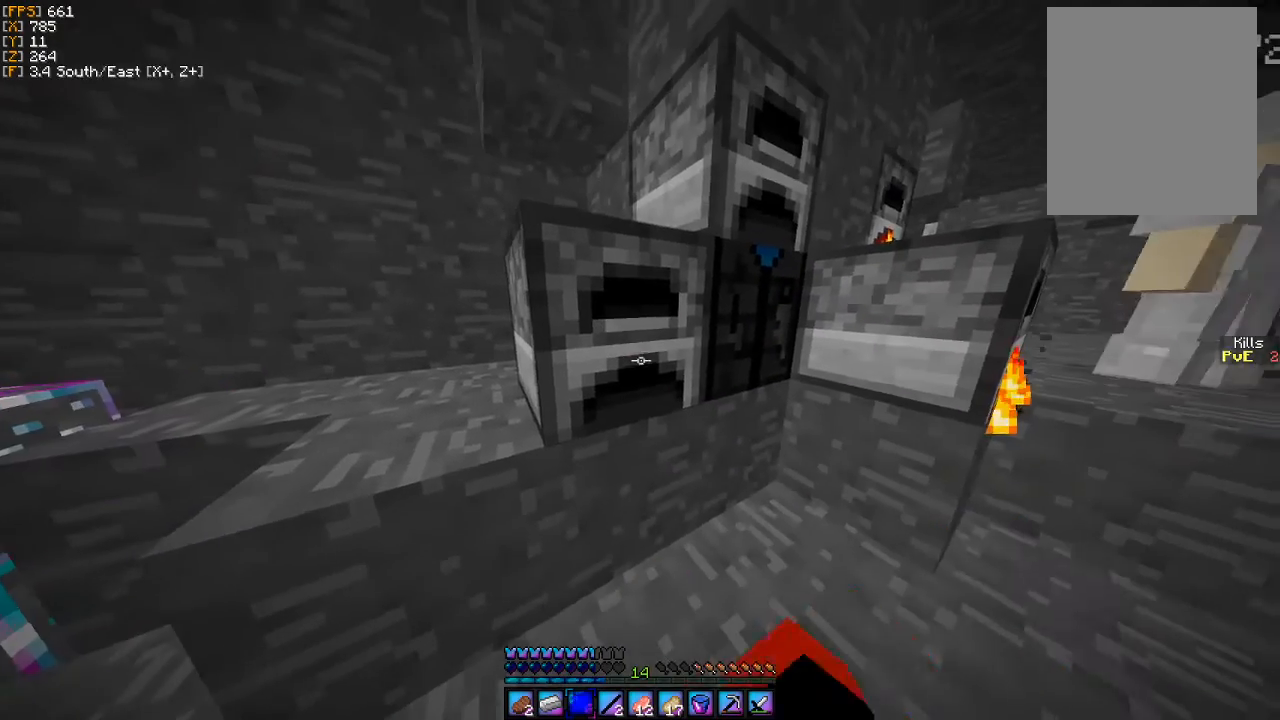
{"keys": [], "mouse": [], "events": []}
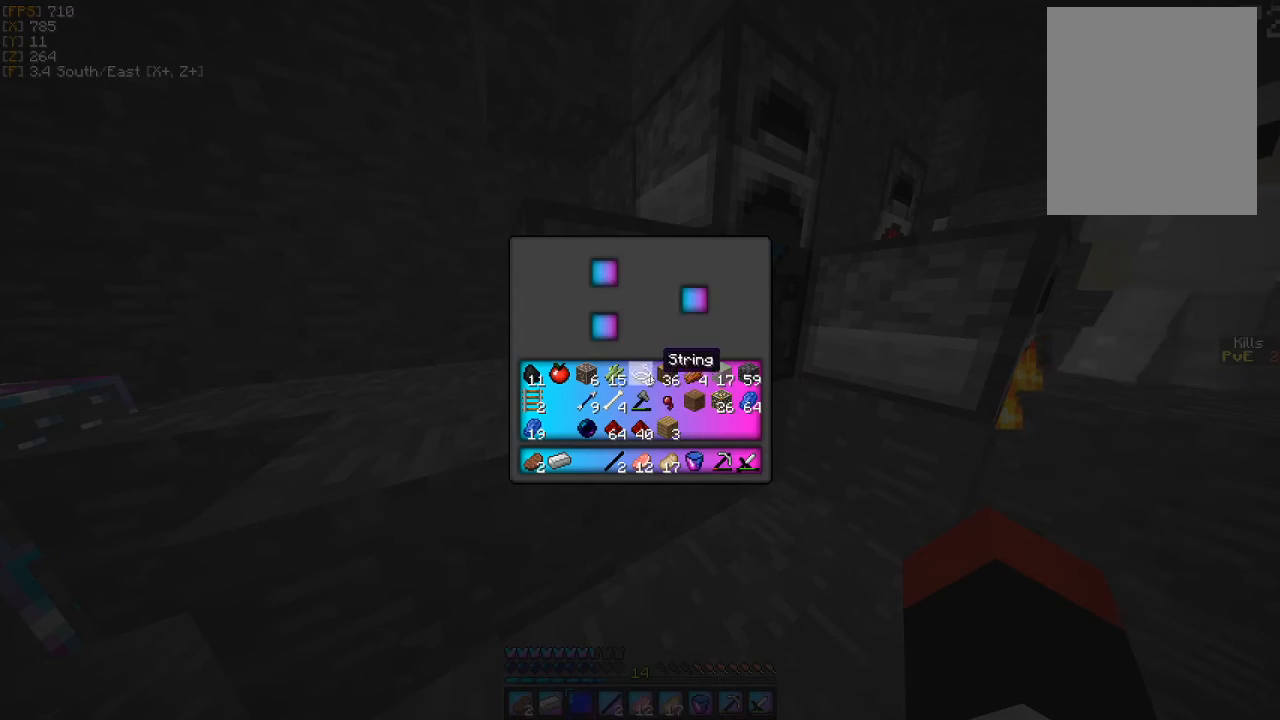
{"keys": [], "mouse": [], "events": []}
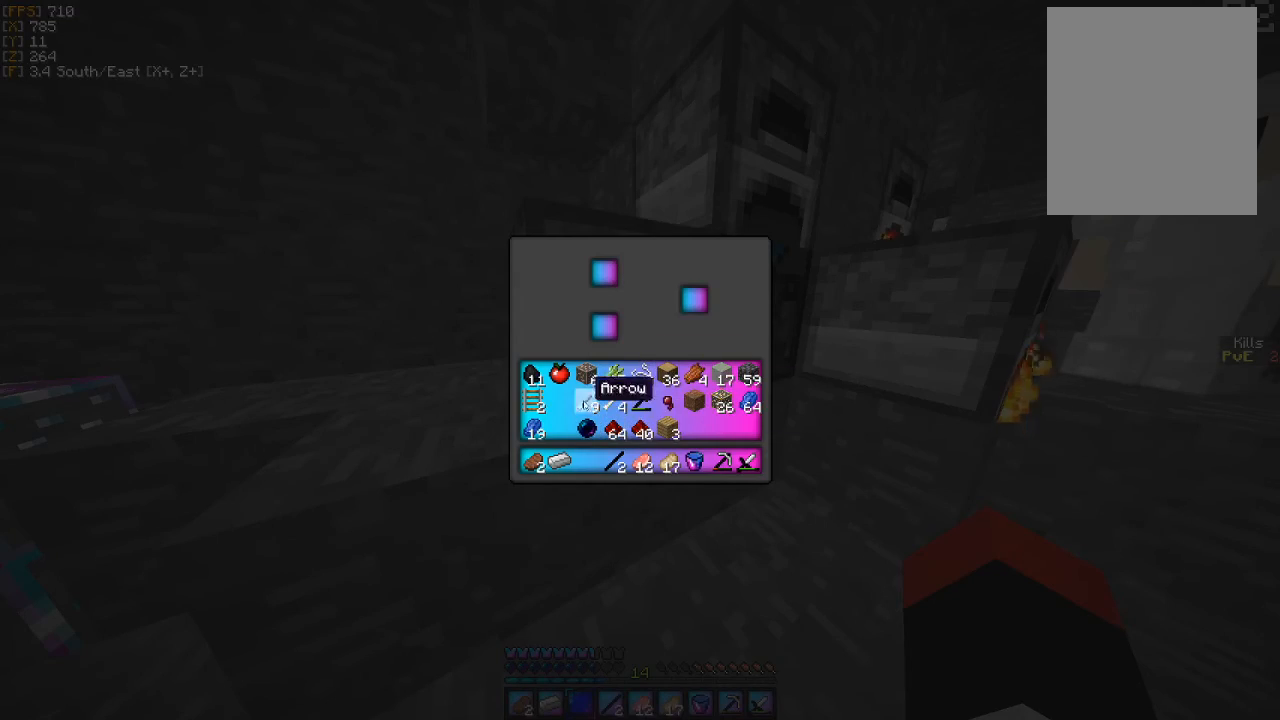
{"keys": [], "mouse": [], "events": [[367, "mouse_right", "down"], [433, "mouse_right", "up"]]}
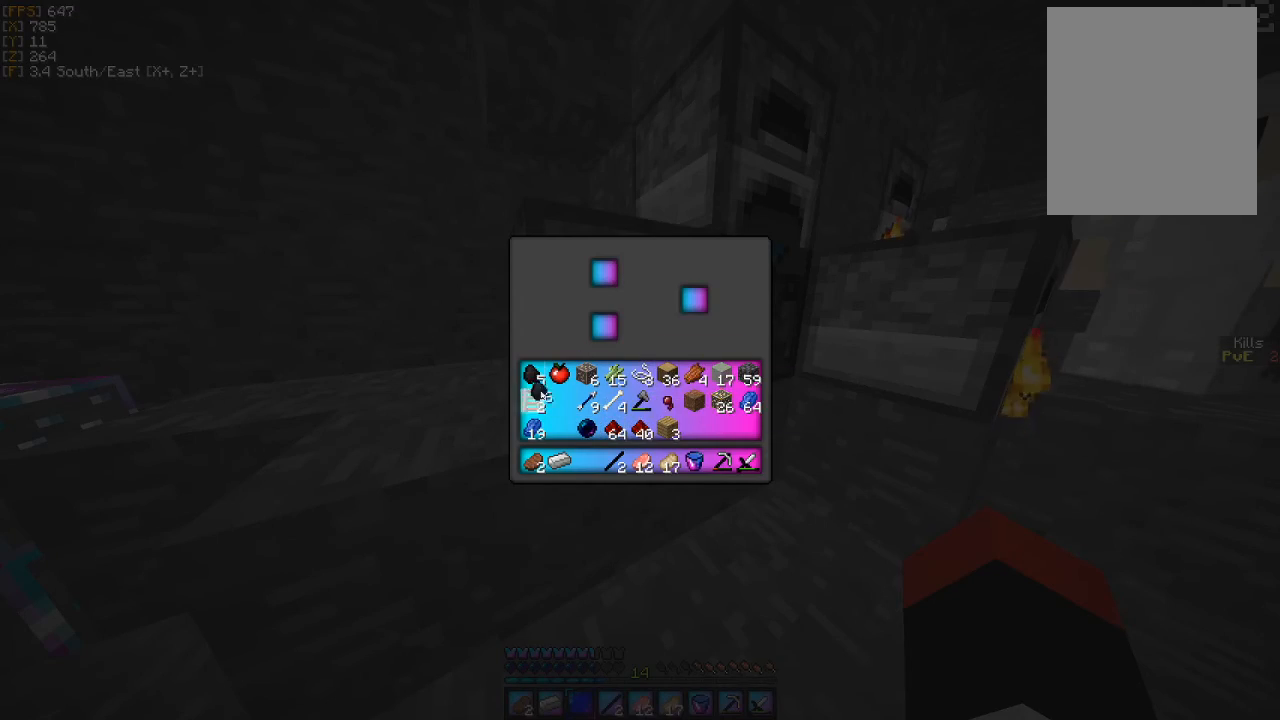
{"keys": [], "mouse": [], "events": [[167, "mouse_left", "down"], [233, "mouse_left", "up"]]}
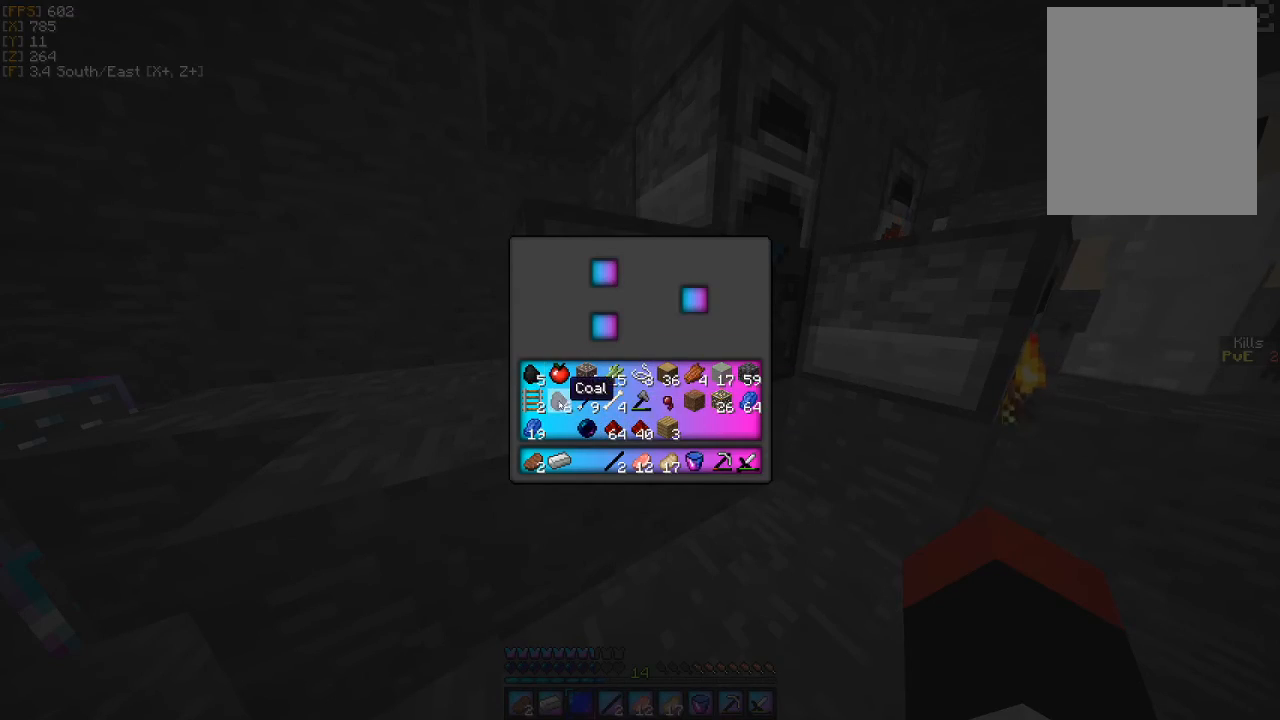
{"keys": [], "mouse": [], "events": []}
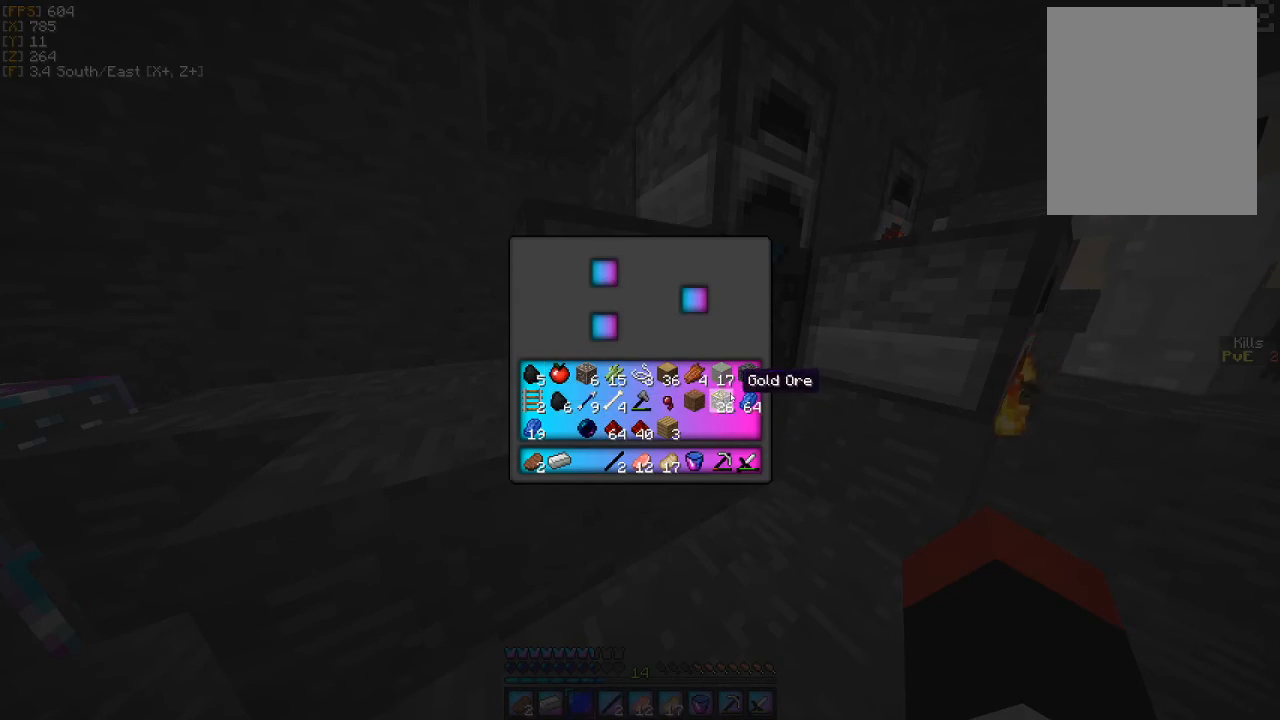
{"keys": [], "mouse": [], "events": [[100, "mouse_right", "down"], [200, "mouse_right", "up"], [333, "mouse_left", "down"], [433, "mouse_left", "up"]]}
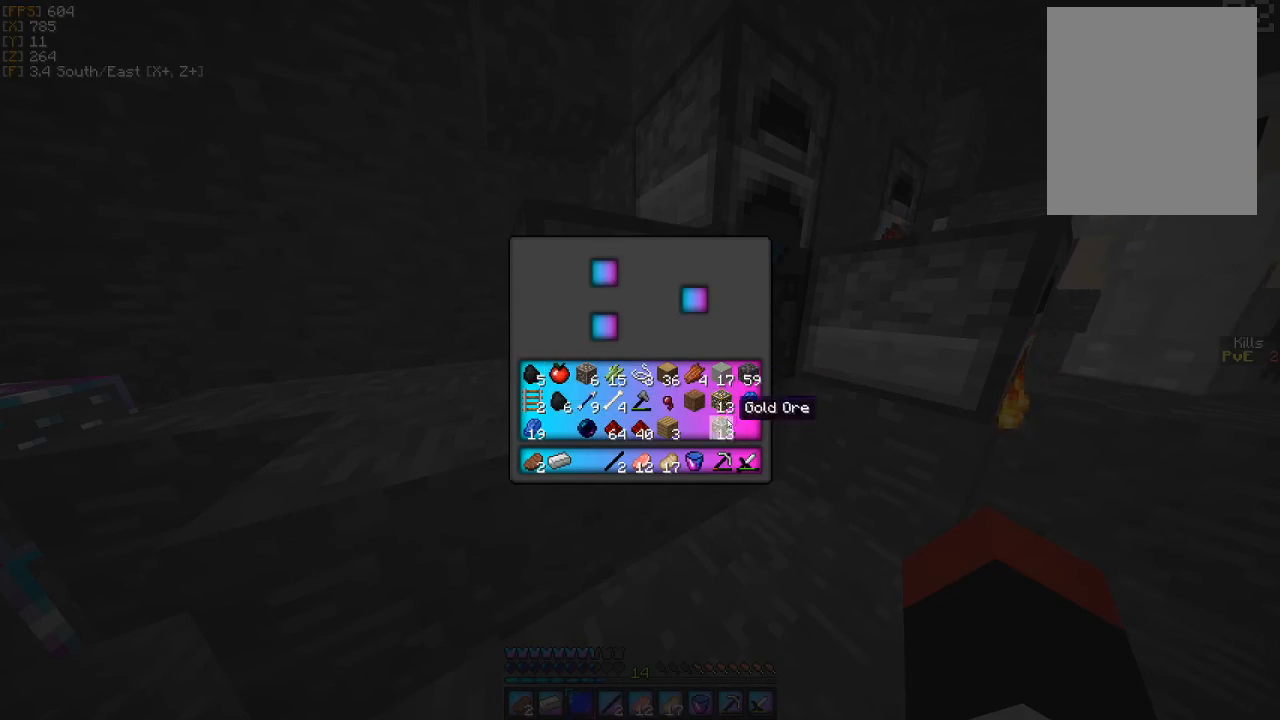
{"keys": [], "mouse": [], "events": [[167, "mouse_left", "down"], [233, "mouse_left", "up"]]}
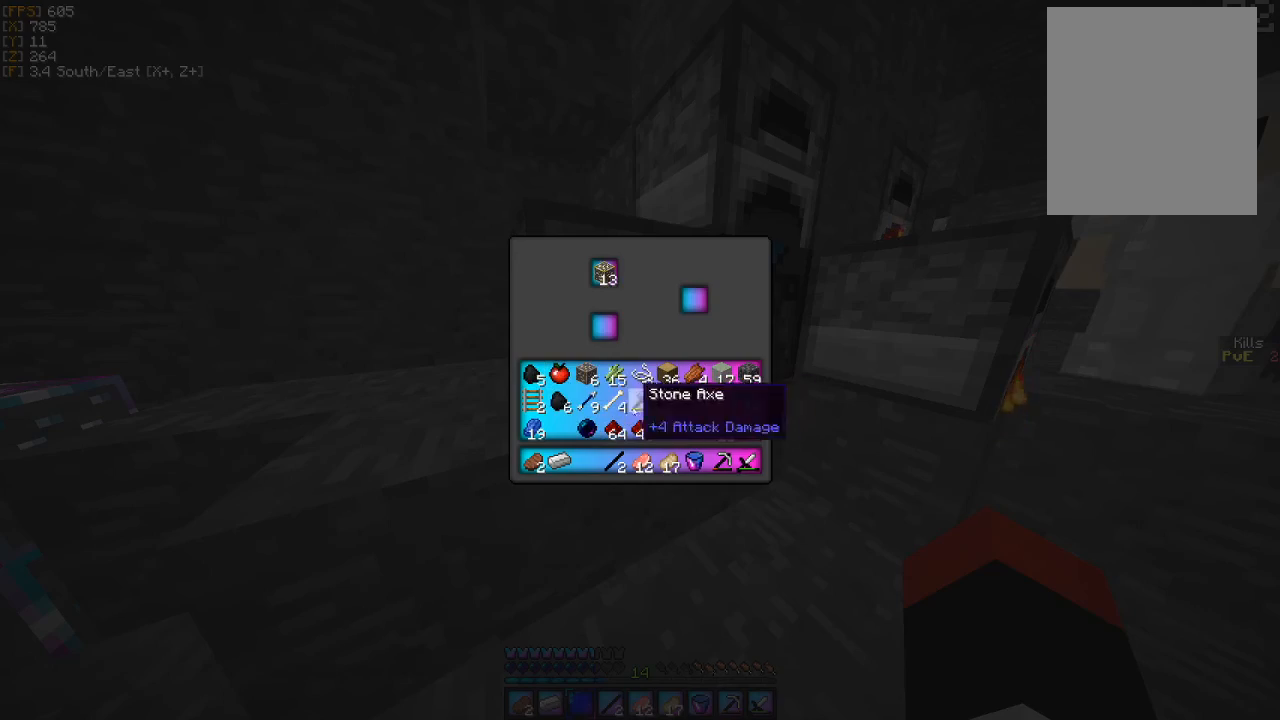
{"keys": [], "mouse": ["left"], "events": [[433, "mouse_left", "down"]]}
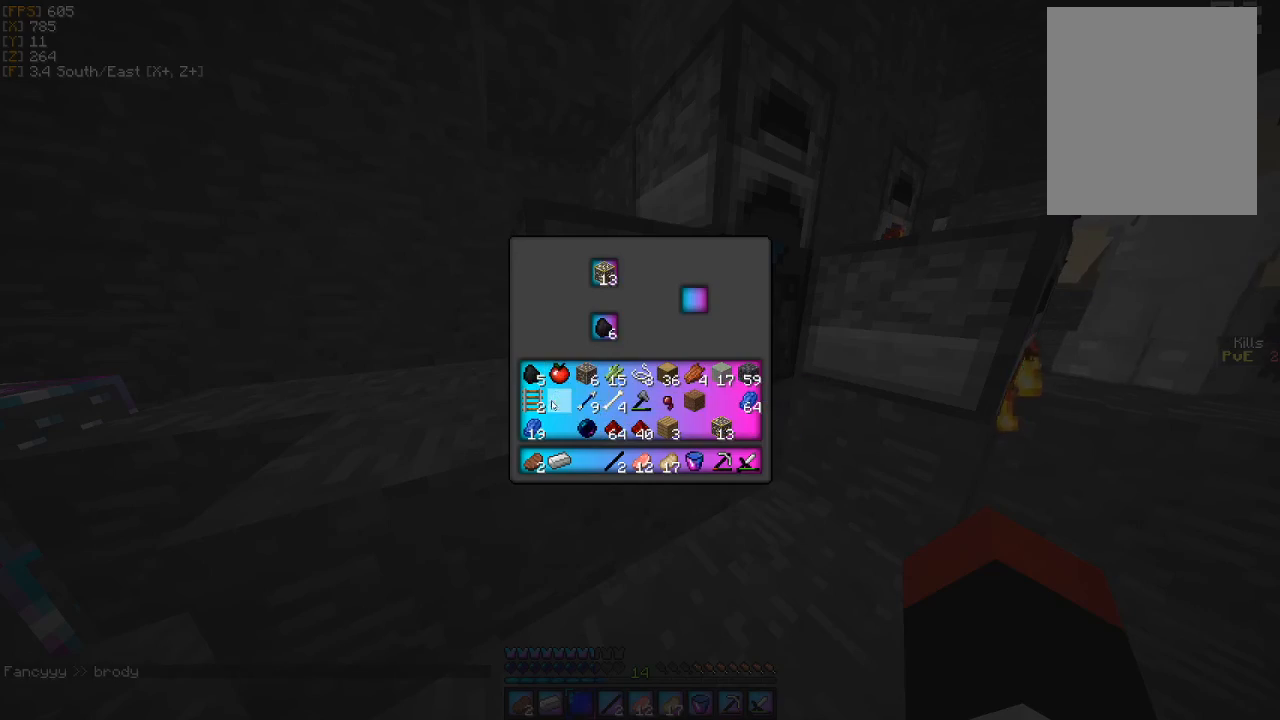
{"keys": [], "mouse": [], "events": [[33, "mouse_left", "up"]]}
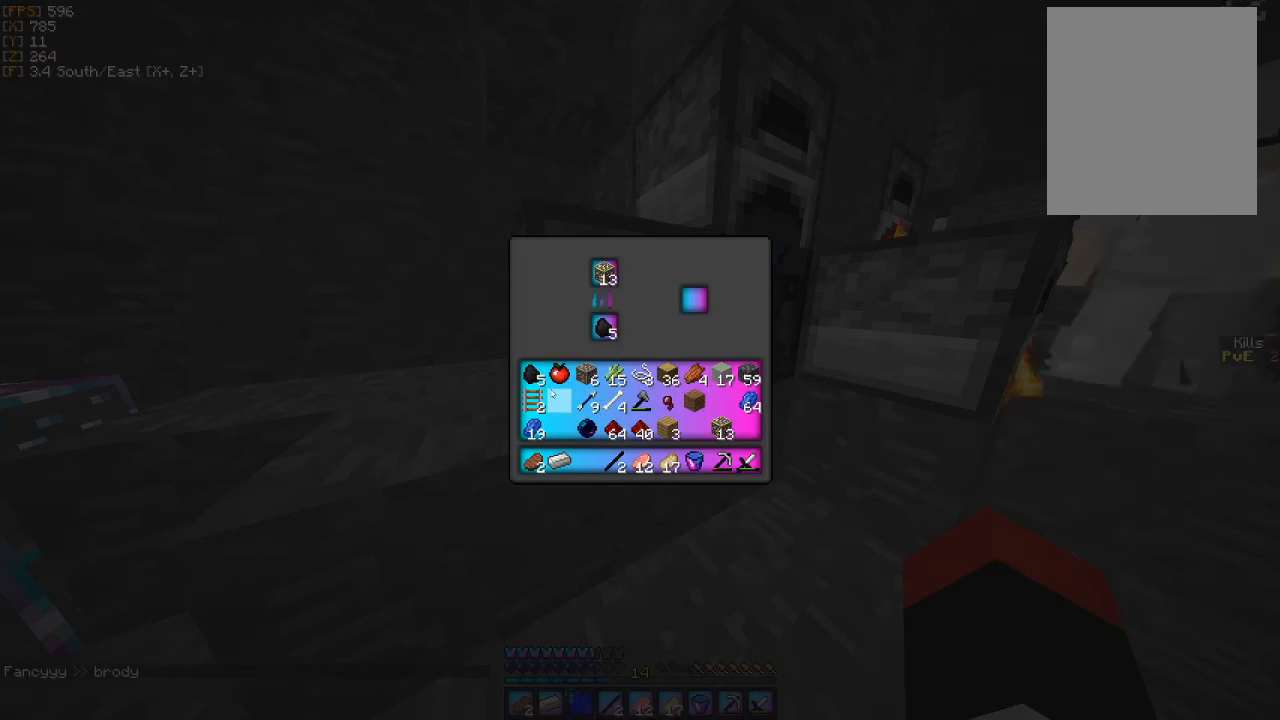
{"keys": [], "mouse": [], "events": [[400, "mouse_right", "down"], [467, "mouse_right", "up"]]}
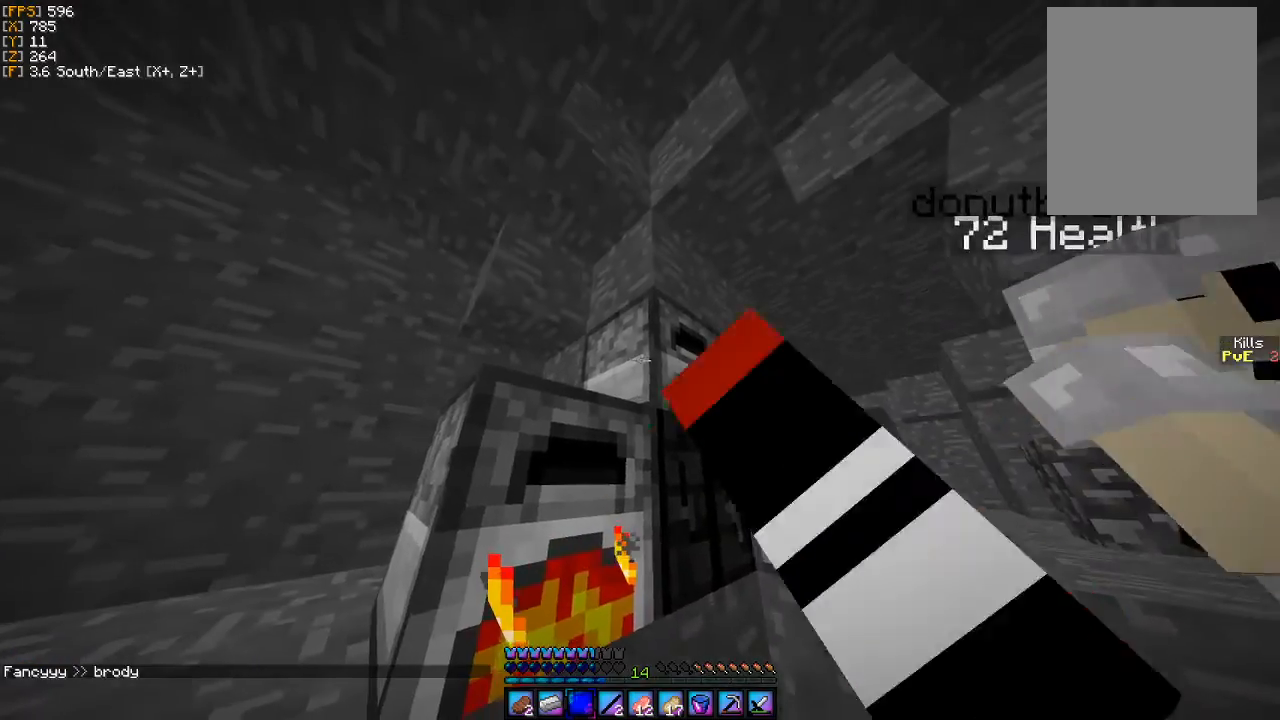
{"keys": [], "mouse": [], "events": []}
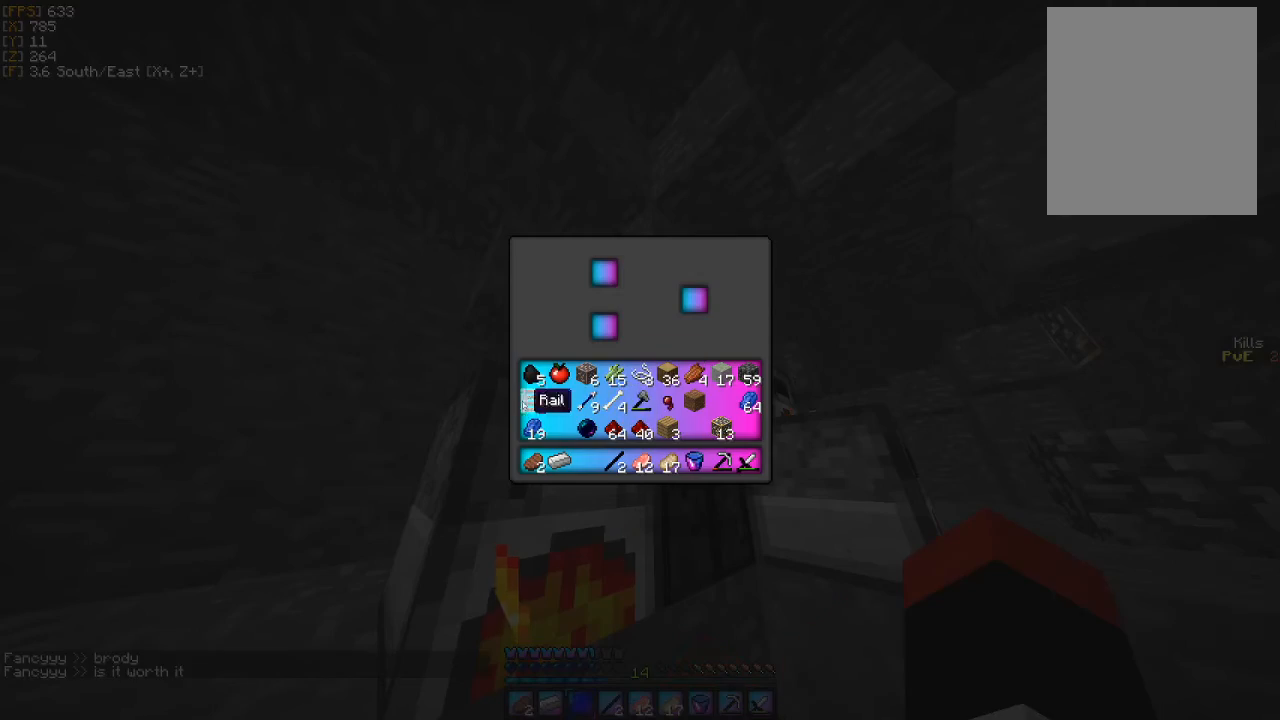
{"keys": [], "mouse": [], "events": [[200, "mouse_left", "down"], [267, "mouse_left", "up"]]}
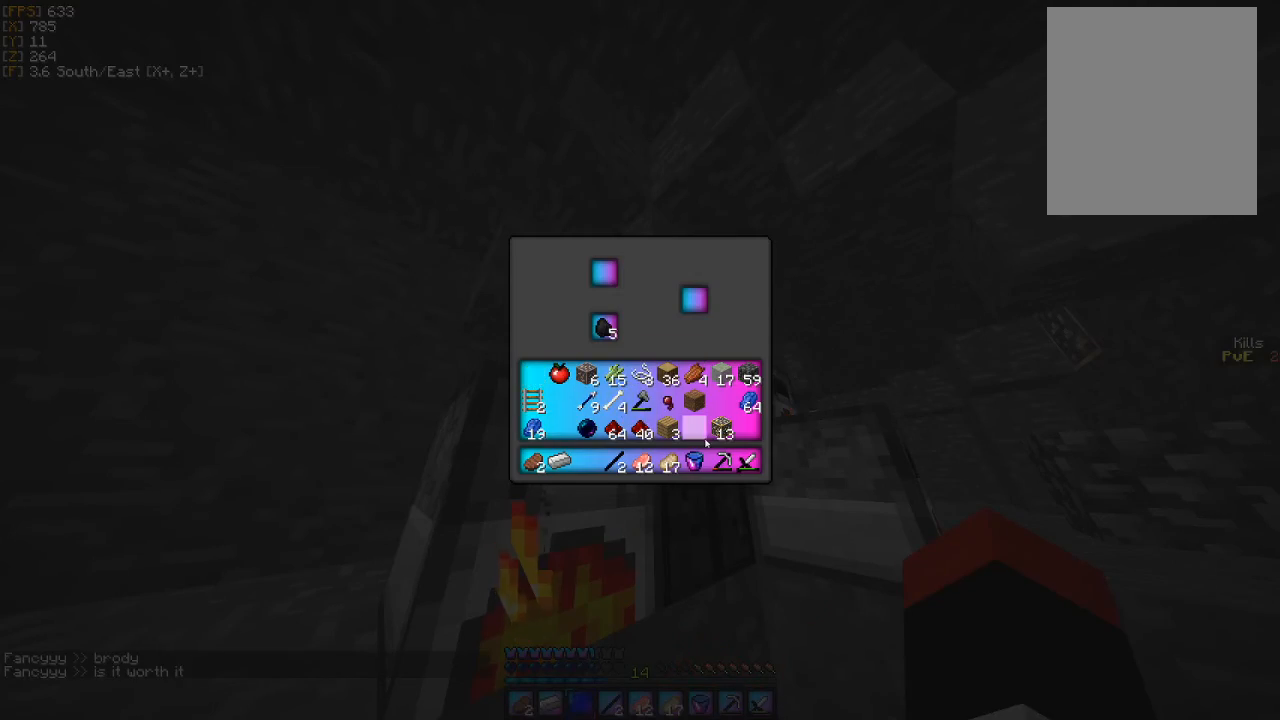
{"keys": [], "mouse": [], "events": []}
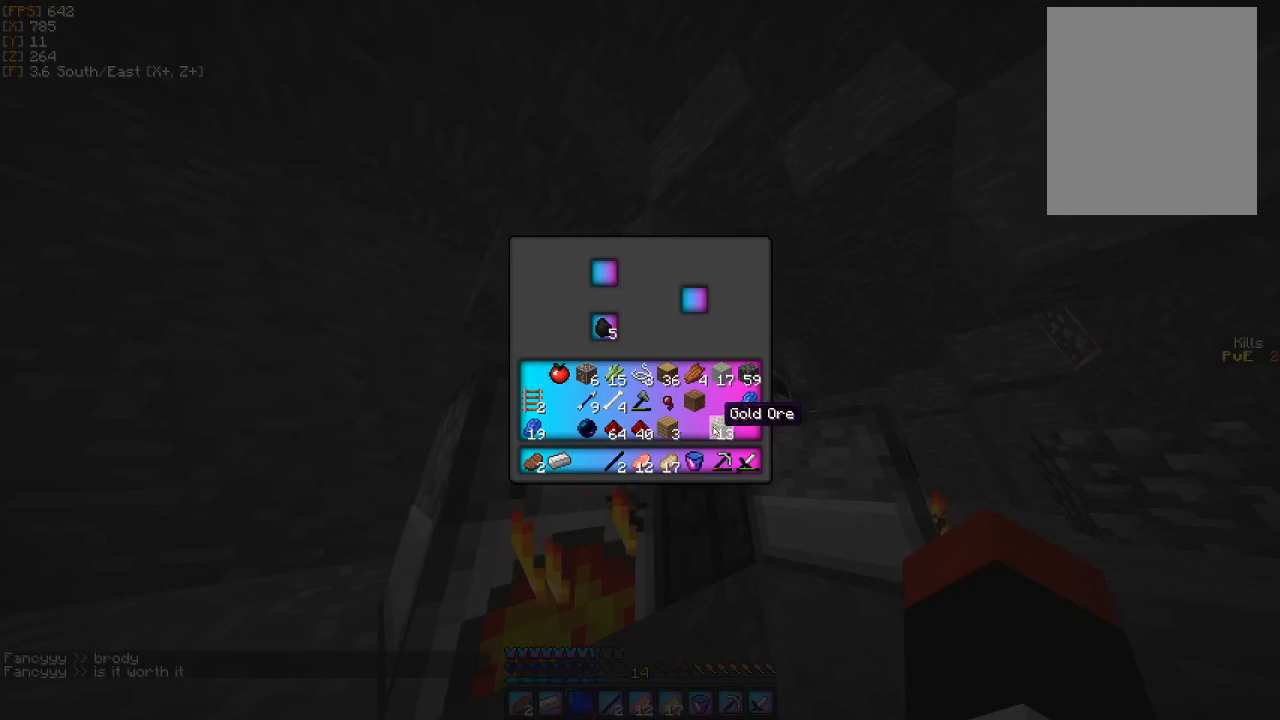
{"keys": [], "mouse": [], "events": [[100, "mouse_left", "down"], [200, "mouse_left", "up"]]}
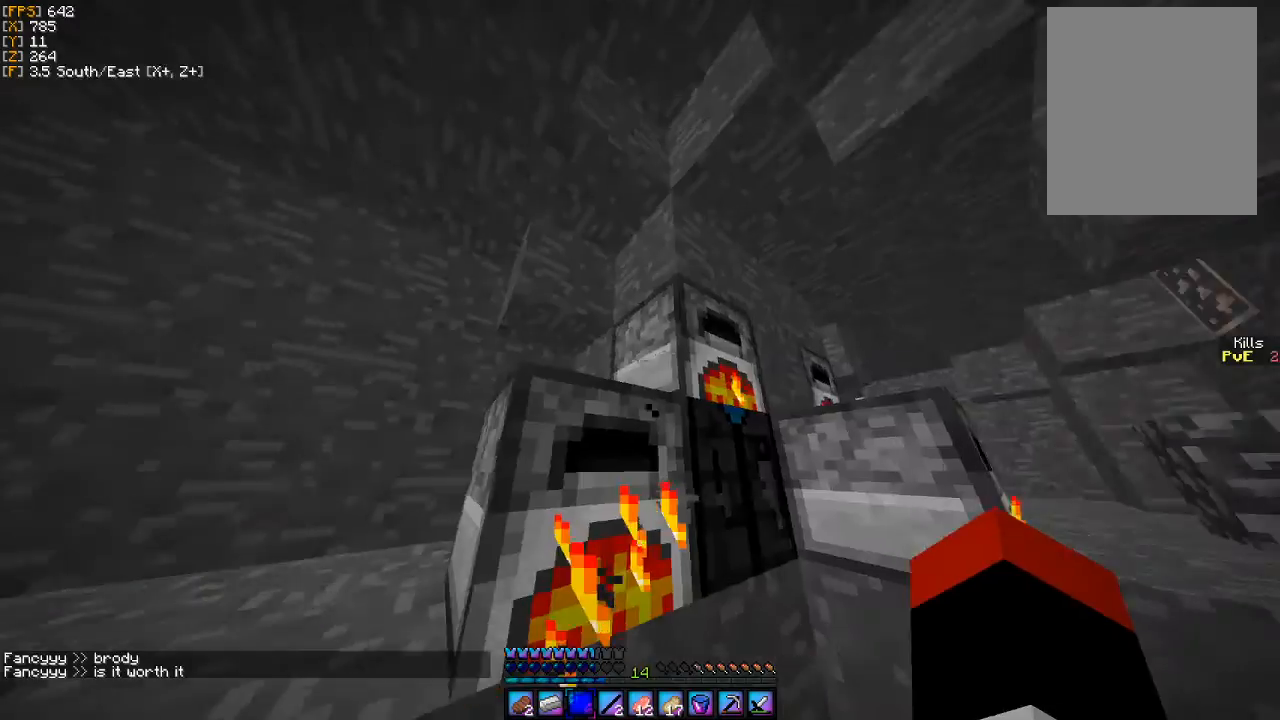
{"keys": ["w"], "mouse": [], "events": [[367, "w", "down"]]}
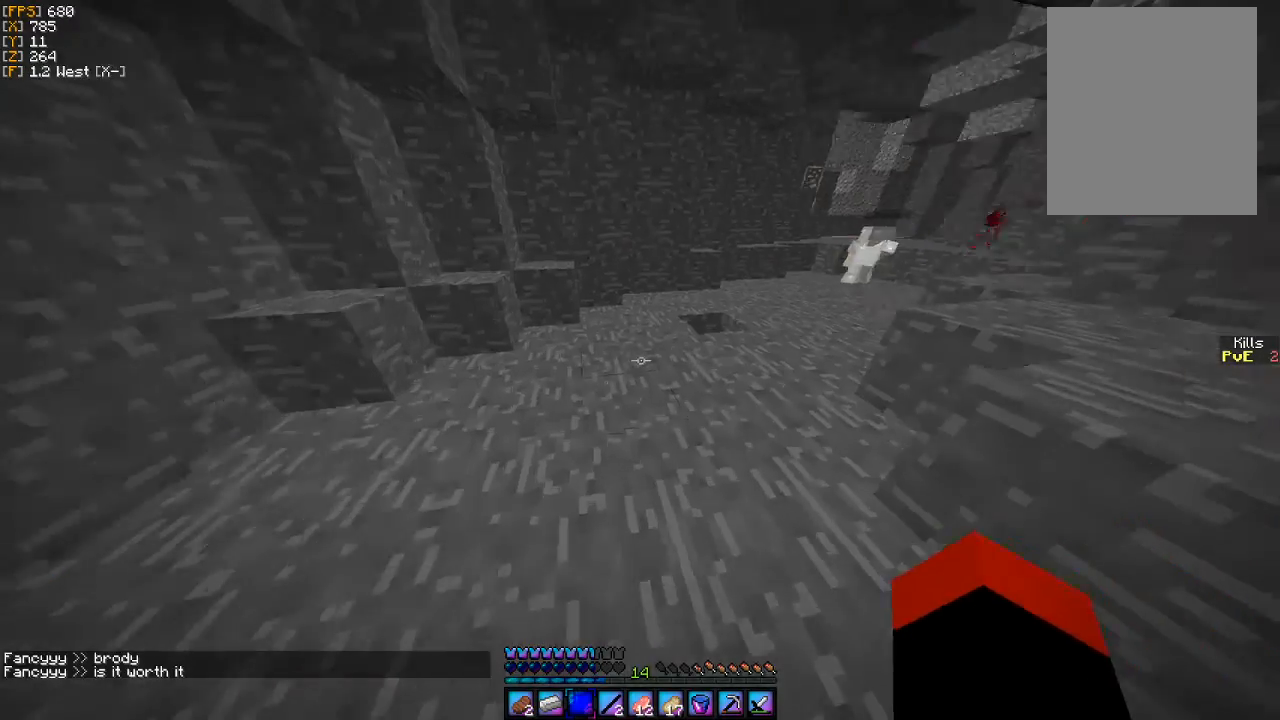
{"keys": ["w"], "mouse": [], "events": []}
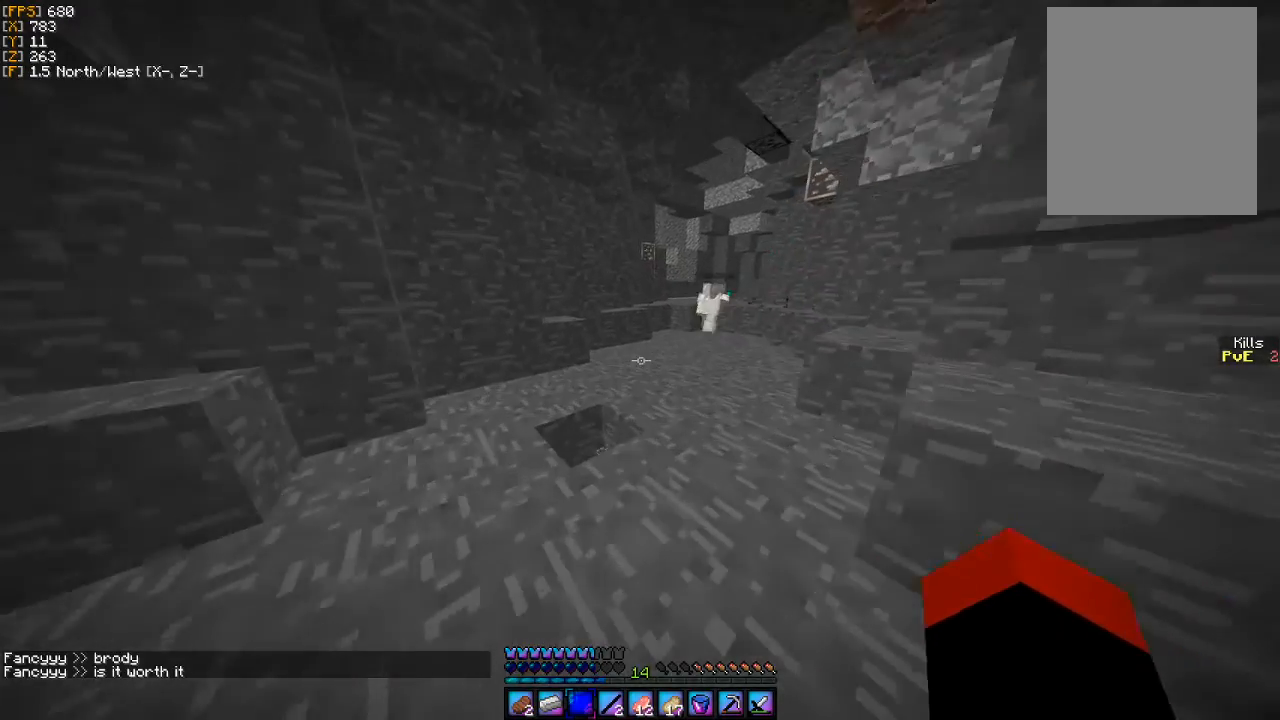
{"keys": [], "mouse": [], "events": [[167, "w", "up"]]}
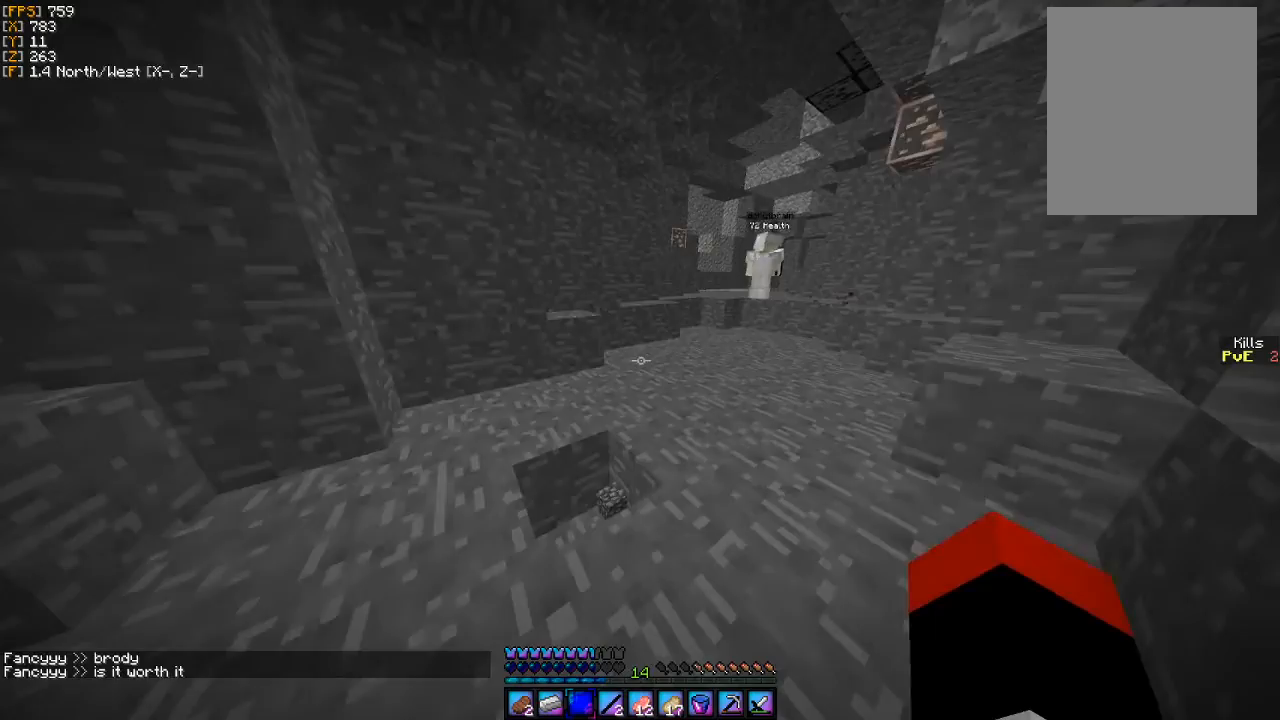
{"keys": ["w"], "mouse": [], "events": [[100, "d", "down"], [167, "w", "down"], [200, "d", "up"], [267, "w", "up"], [367, "w", "down"]]}
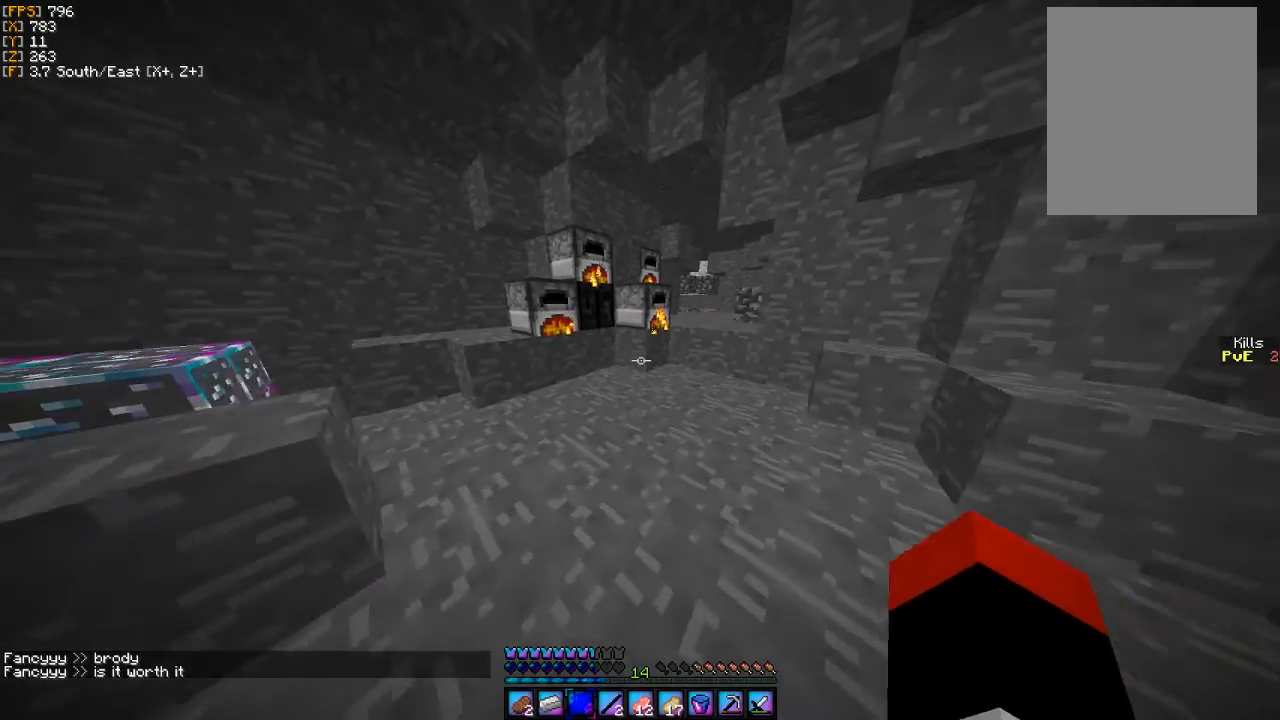
{"keys": ["w"], "mouse": [], "events": [[100, "d", "down"], [333, "d", "up"]]}
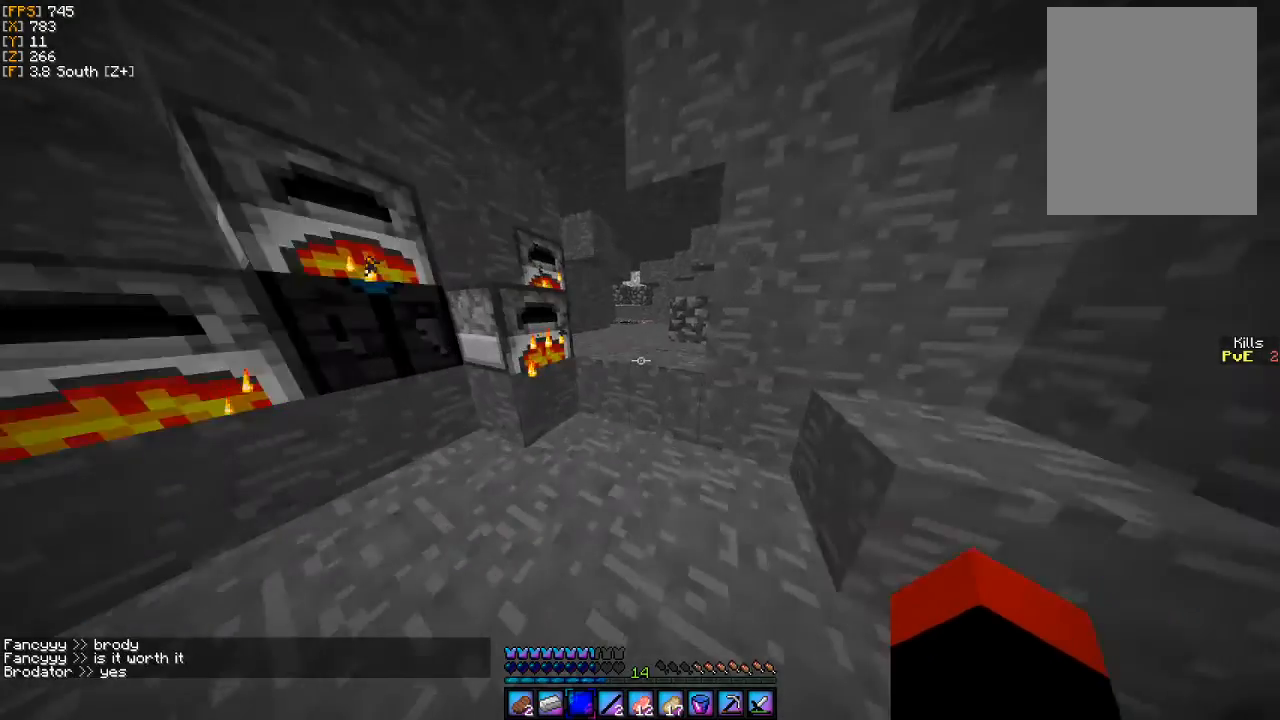
{"keys": ["w"], "mouse": [], "events": []}